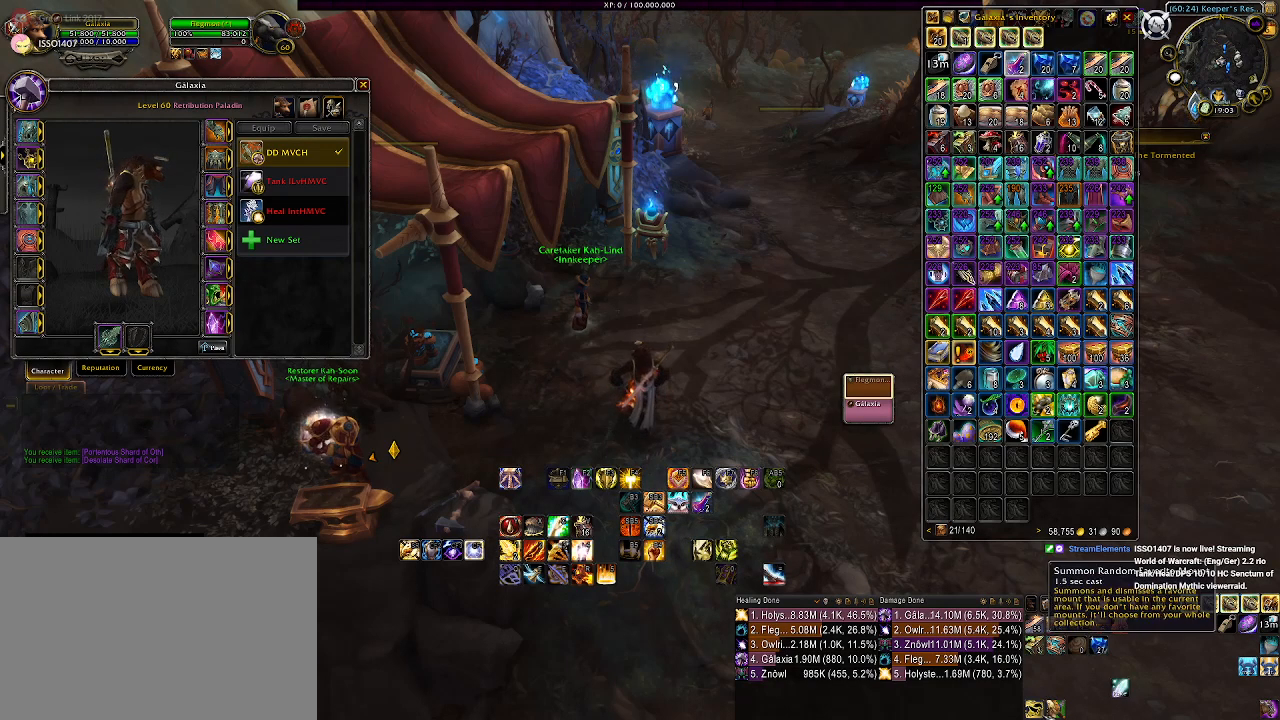
Gameplay with keyboard and mouse; each line is a JSON object with the keys and mouse buttons held at the frame after it. "events" lists presses ("down") and releases ("up") of "1", "2", "3", "4", "5", "a", "alt", "b", "c", "ctrl", "d", "e", "f", "g", "q", "r", "s", "shift", "space", "t", "tab", "v", "w", "x", "z", "mouse_left", "mouse_wheel" and "mouse_right" between this image and that frame as [ms after this image, input, new state], when the widget could be followed in between. "mouse_left", "mouse_wheel", "mouse_right" = the "left", "wheel", "right" buttons of the "mouse" list. No other keys are recorded. "wheel" means that the mouse wheel is clicked or scrolled. Mouse movement is not recorded.
{"keys": [], "mouse": [], "events": [[50, "mouse_right", "down"], [150, "mouse_right", "up"]]}
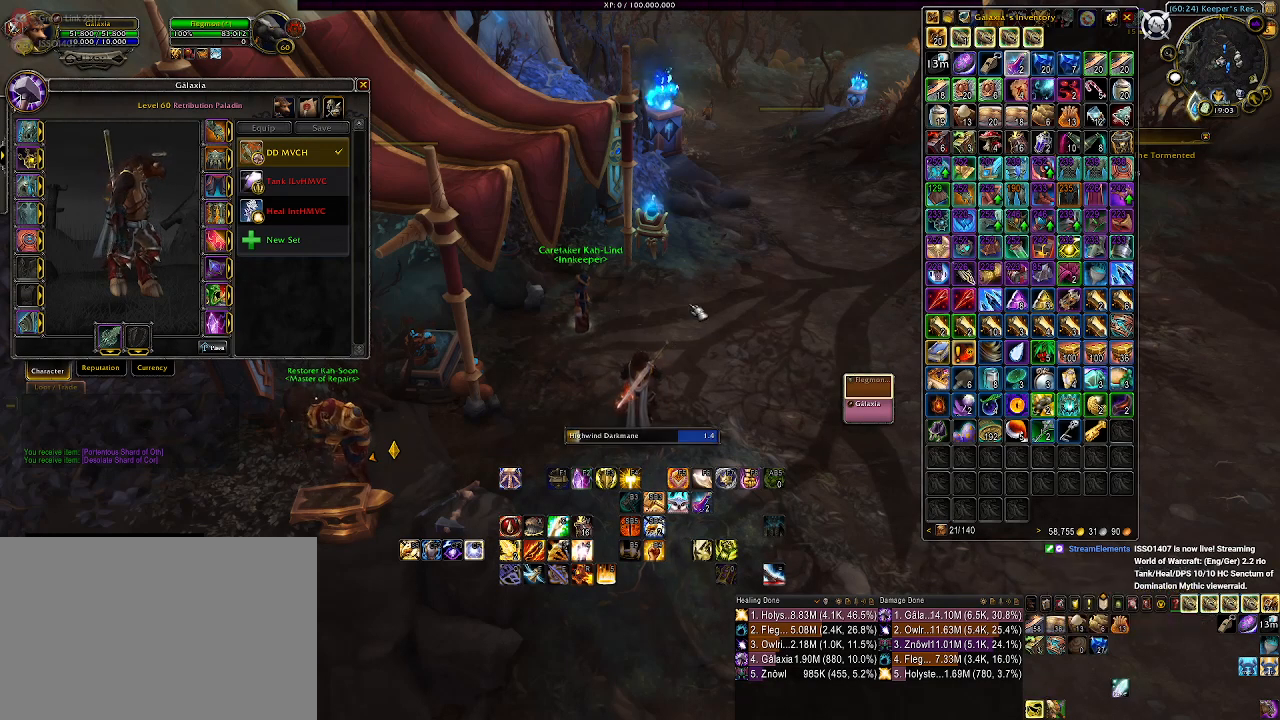
{"keys": [], "mouse": [], "events": [[100, "mouse_right", "down"], [383, "mouse_right", "up"]]}
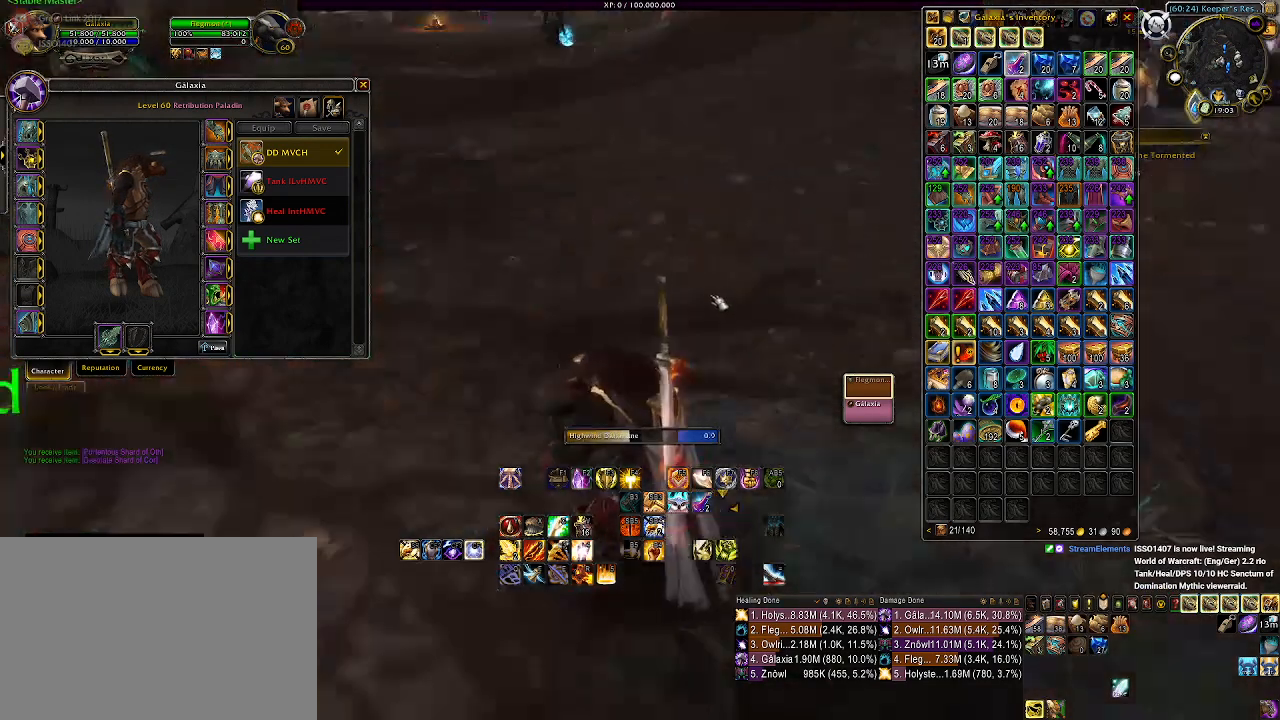
{"keys": [], "mouse": ["right"], "events": [[500, "mouse_right", "down"]]}
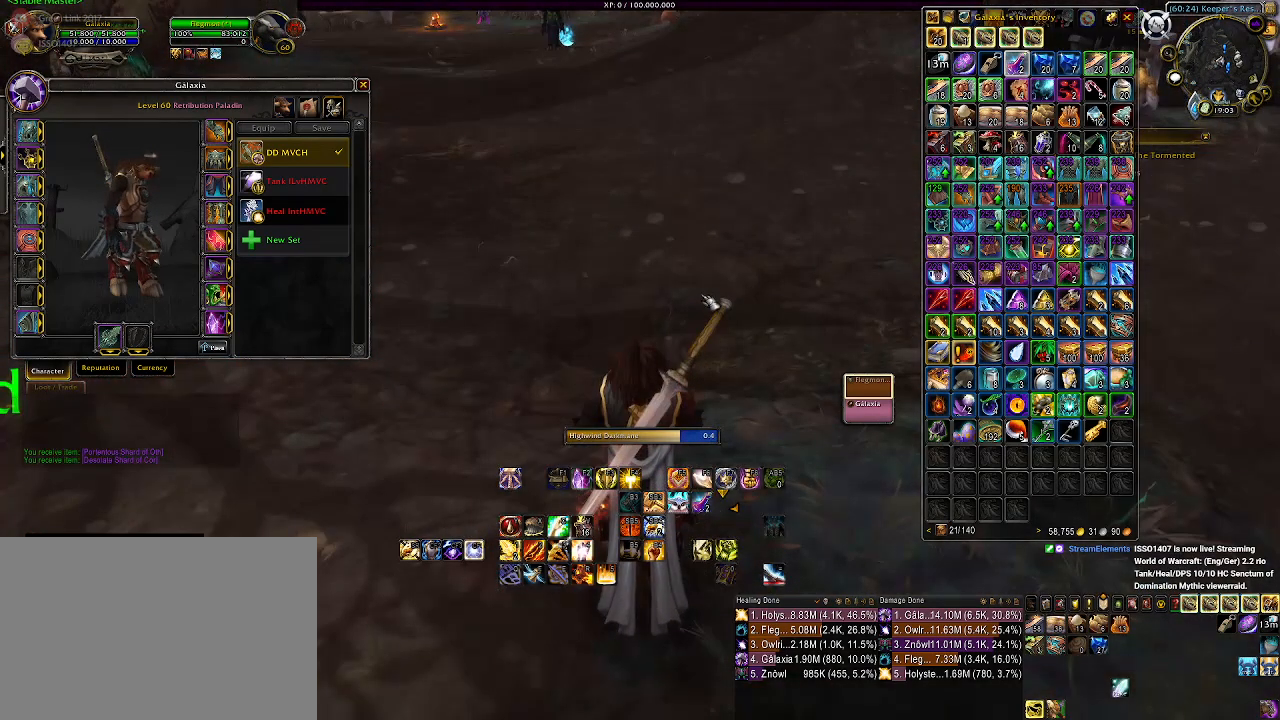
{"keys": [], "mouse": ["right"], "events": []}
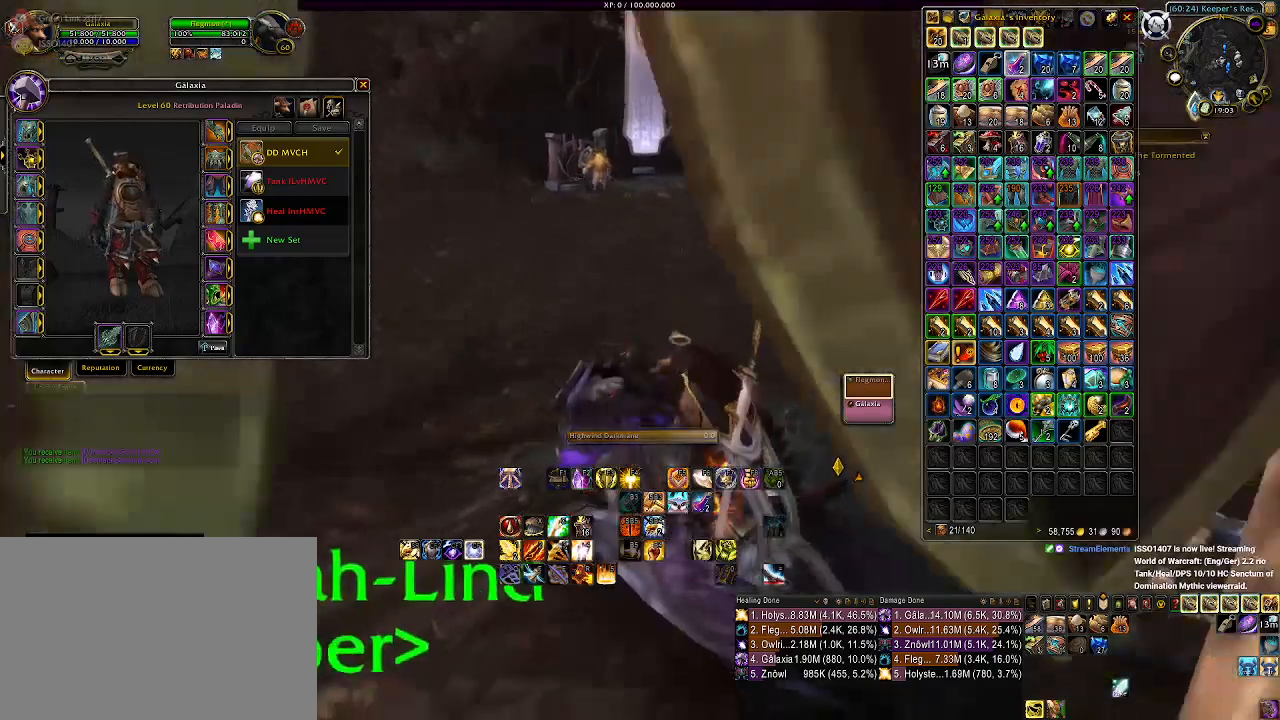
{"keys": ["w"], "mouse": ["right"], "events": [[183, "w", "down"]]}
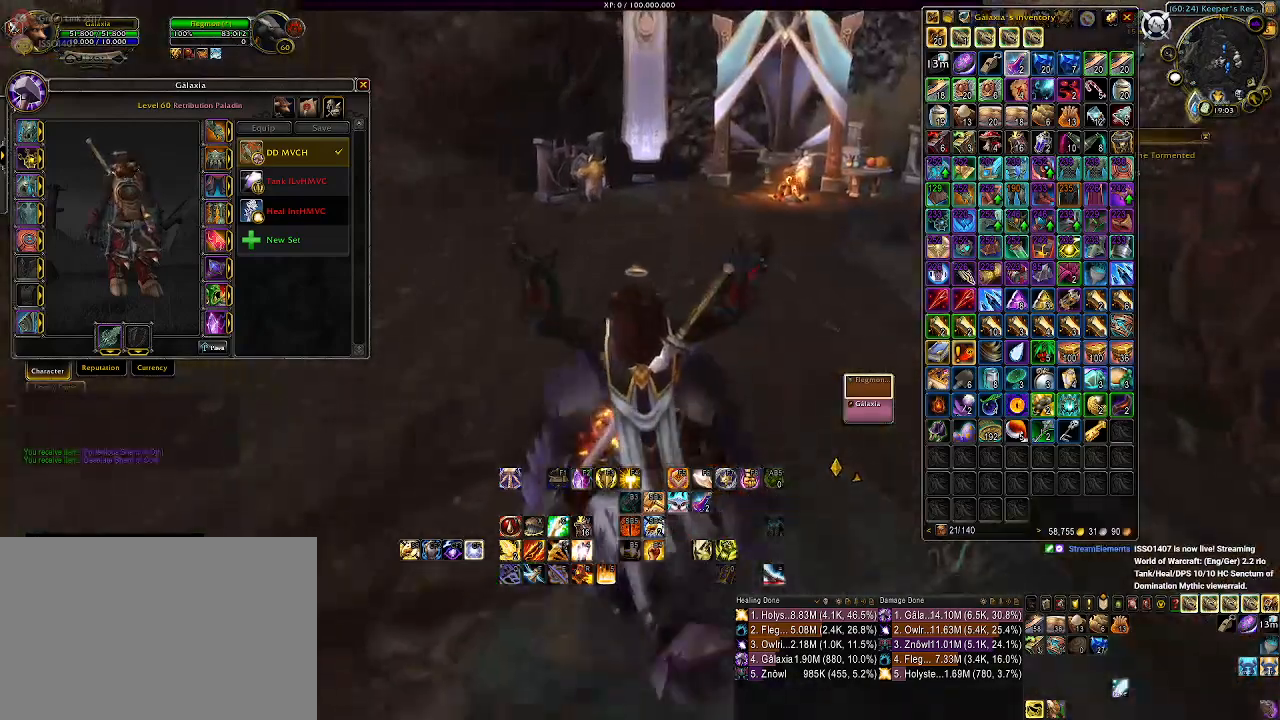
{"keys": ["a", "w"], "mouse": ["right"], "events": [[317, "a", "down"]]}
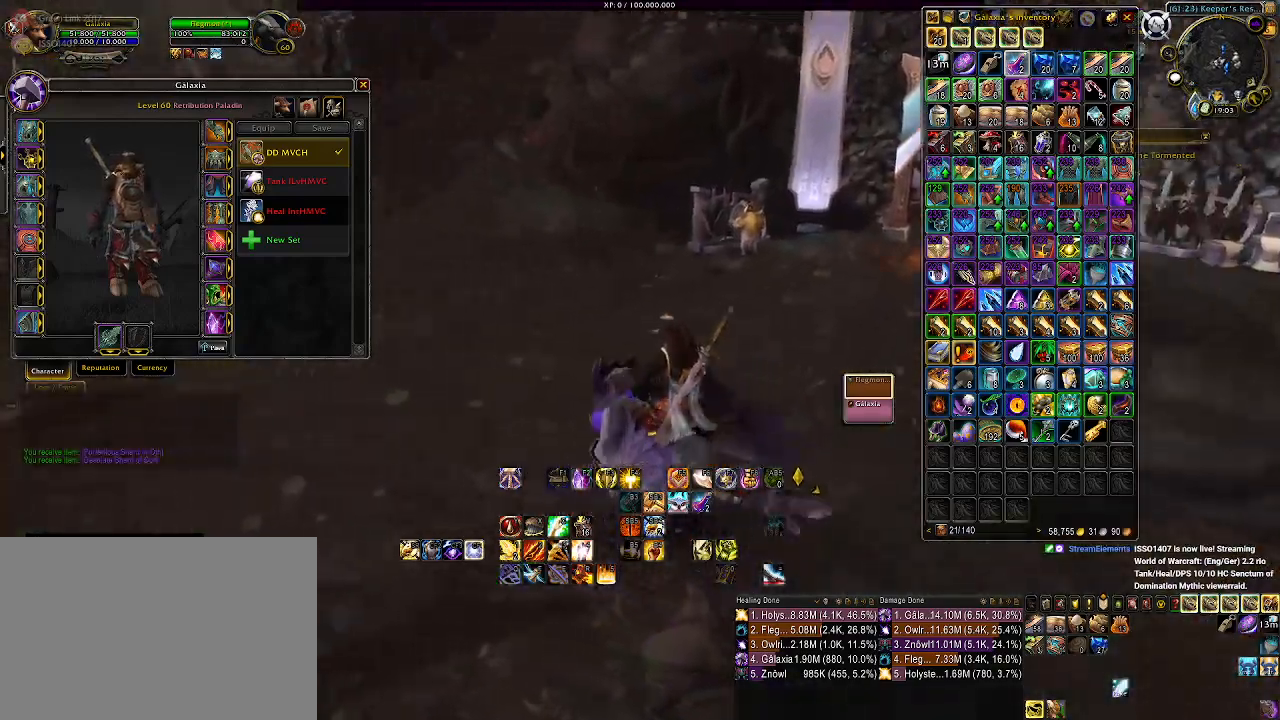
{"keys": ["w"], "mouse": ["right"], "events": [[350, "a", "up"]]}
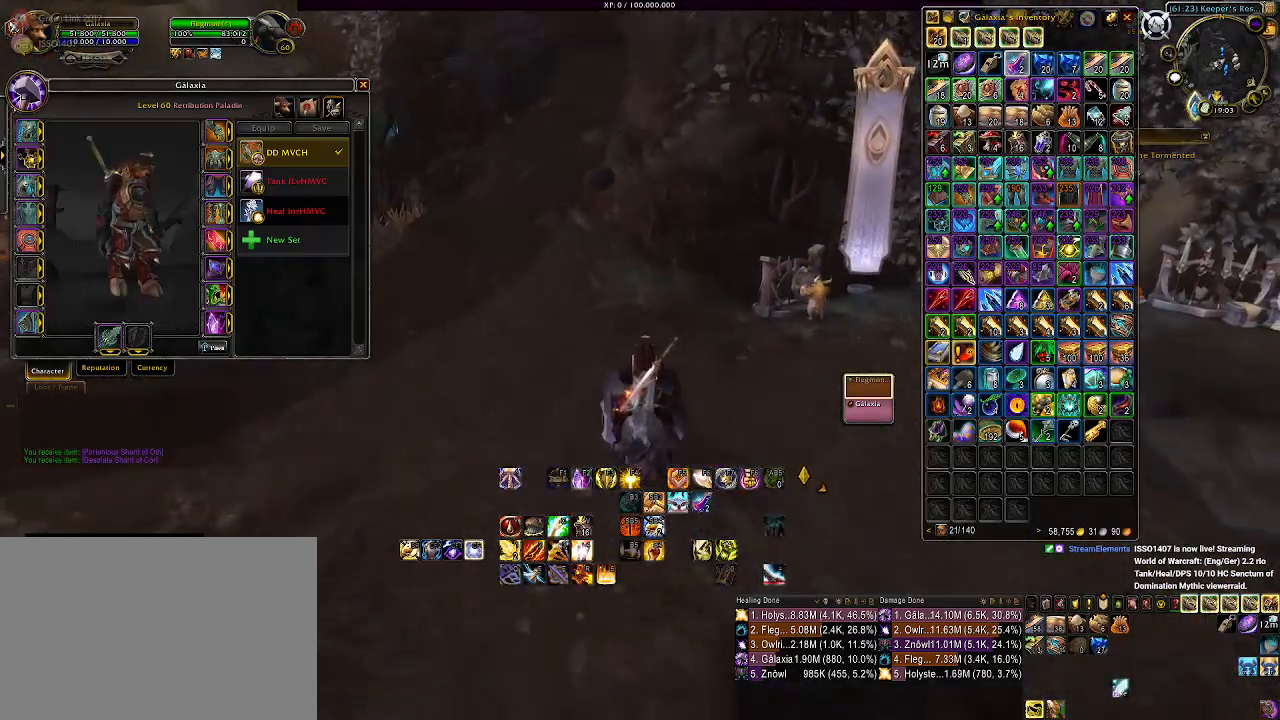
{"keys": ["a", "w"], "mouse": ["right"], "events": [[267, "a", "down"]]}
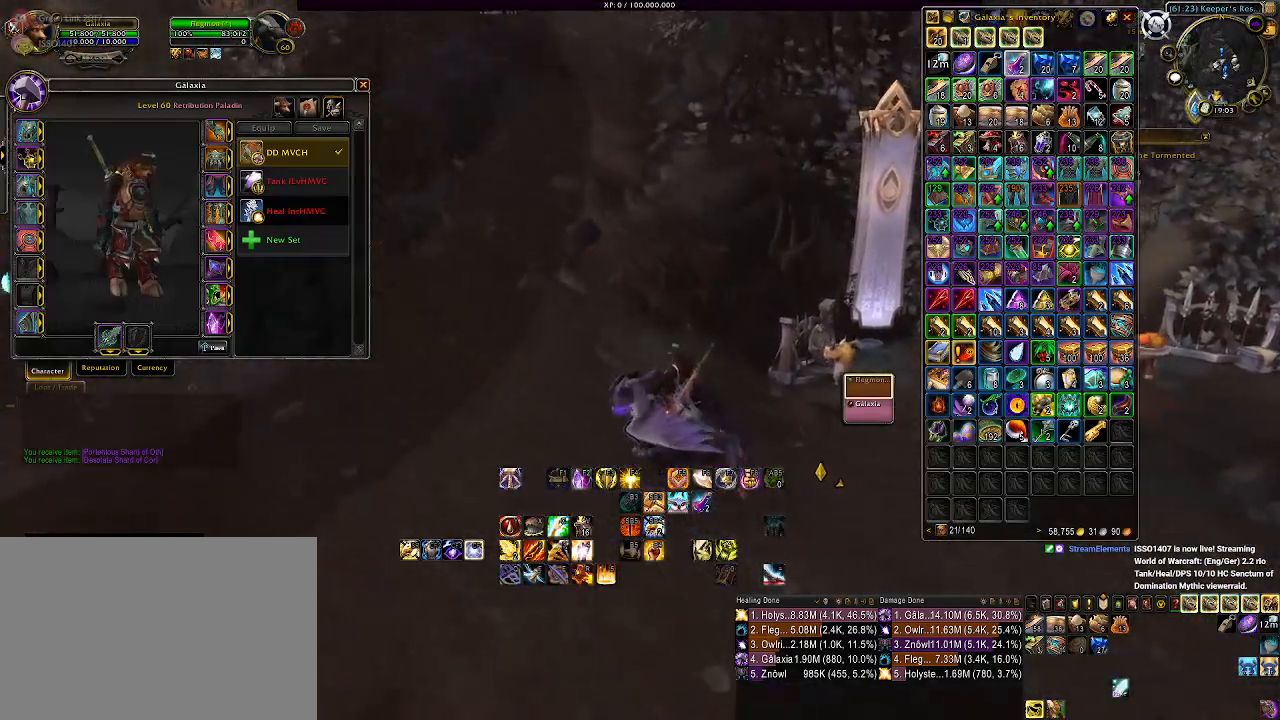
{"keys": ["w"], "mouse": [], "events": [[17, "mouse_right", "up"], [367, "a", "up"]]}
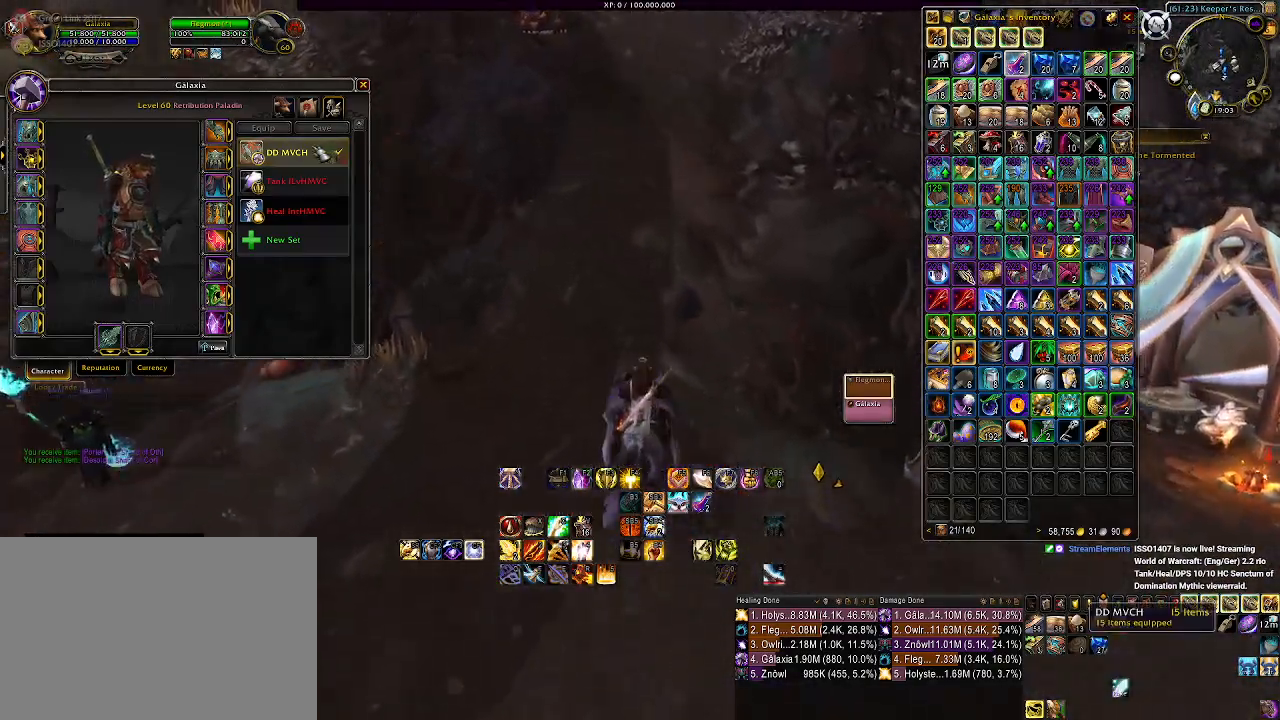
{"keys": ["w"], "mouse": ["right"], "events": [[417, "mouse_right", "down"]]}
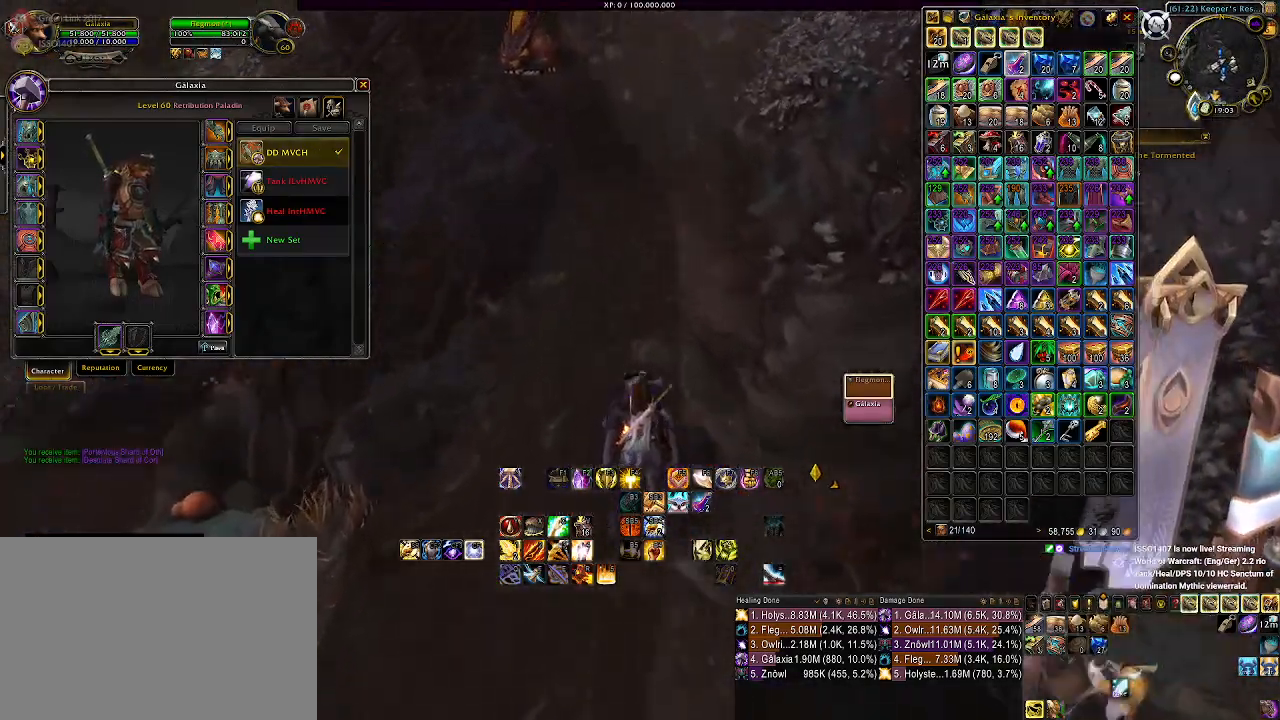
{"keys": ["w"], "mouse": [], "events": [[67, "a", "down"], [233, "a", "up"], [467, "mouse_right", "up"]]}
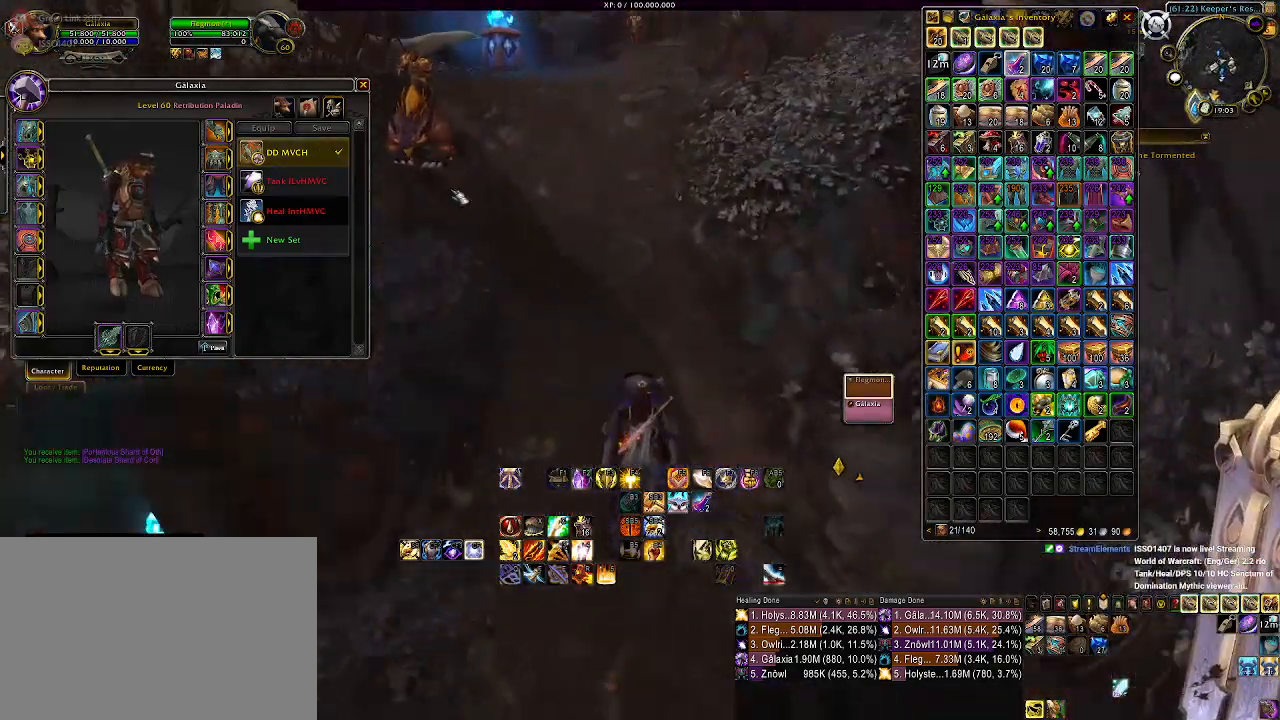
{"keys": ["w"], "mouse": [], "events": [[300, "a", "down"], [483, "a", "up"]]}
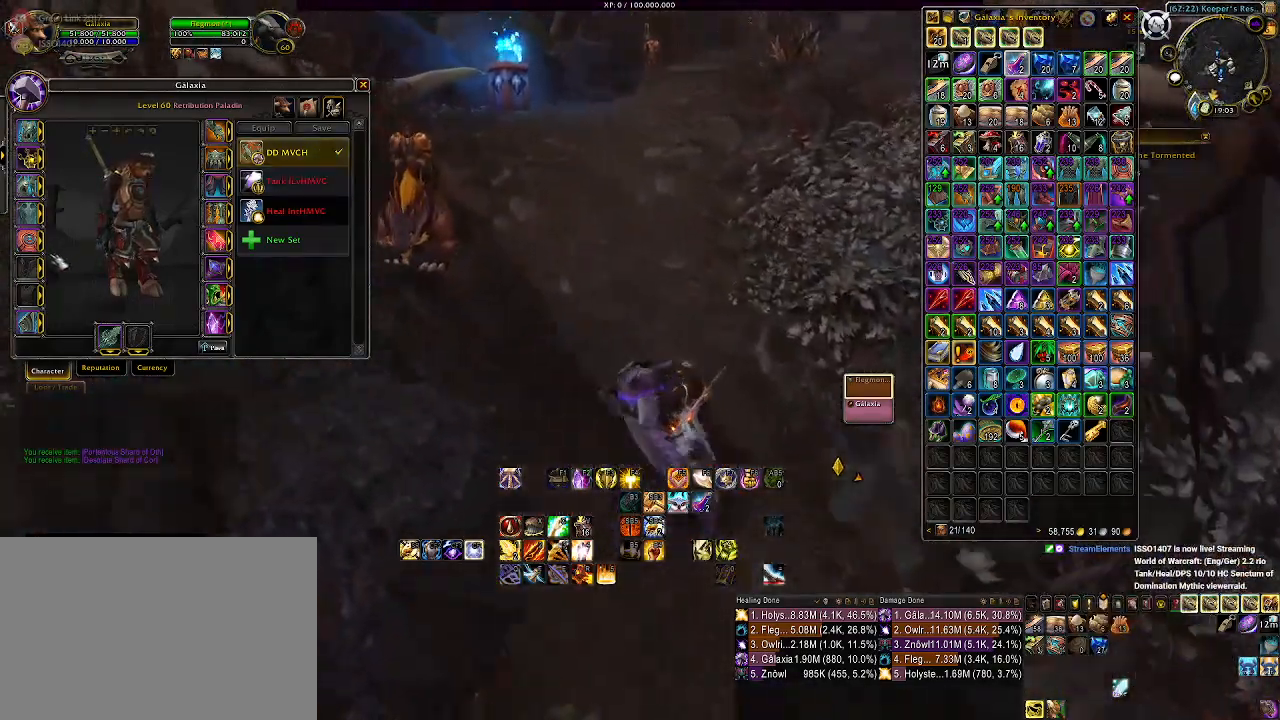
{"keys": [], "mouse": ["left"], "events": [[167, "w", "up"], [500, "mouse_left", "down"]]}
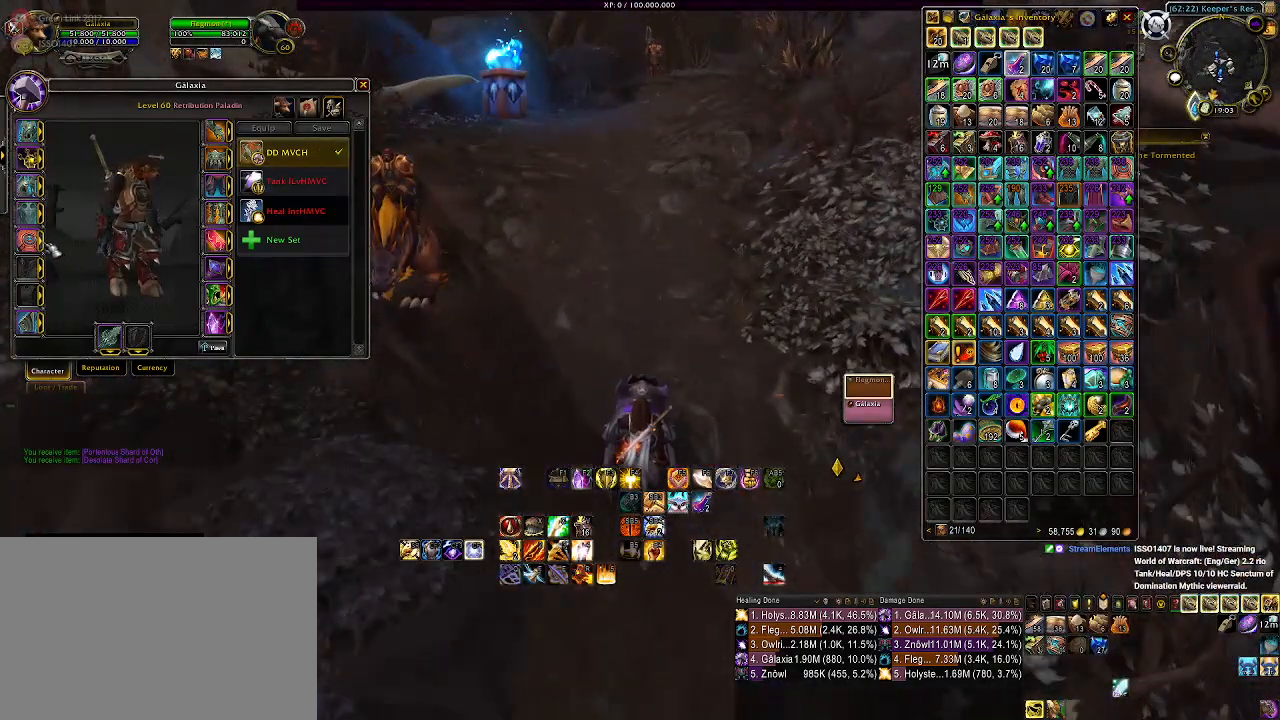
{"keys": [], "mouse": [], "events": [[117, "mouse_left", "up"]]}
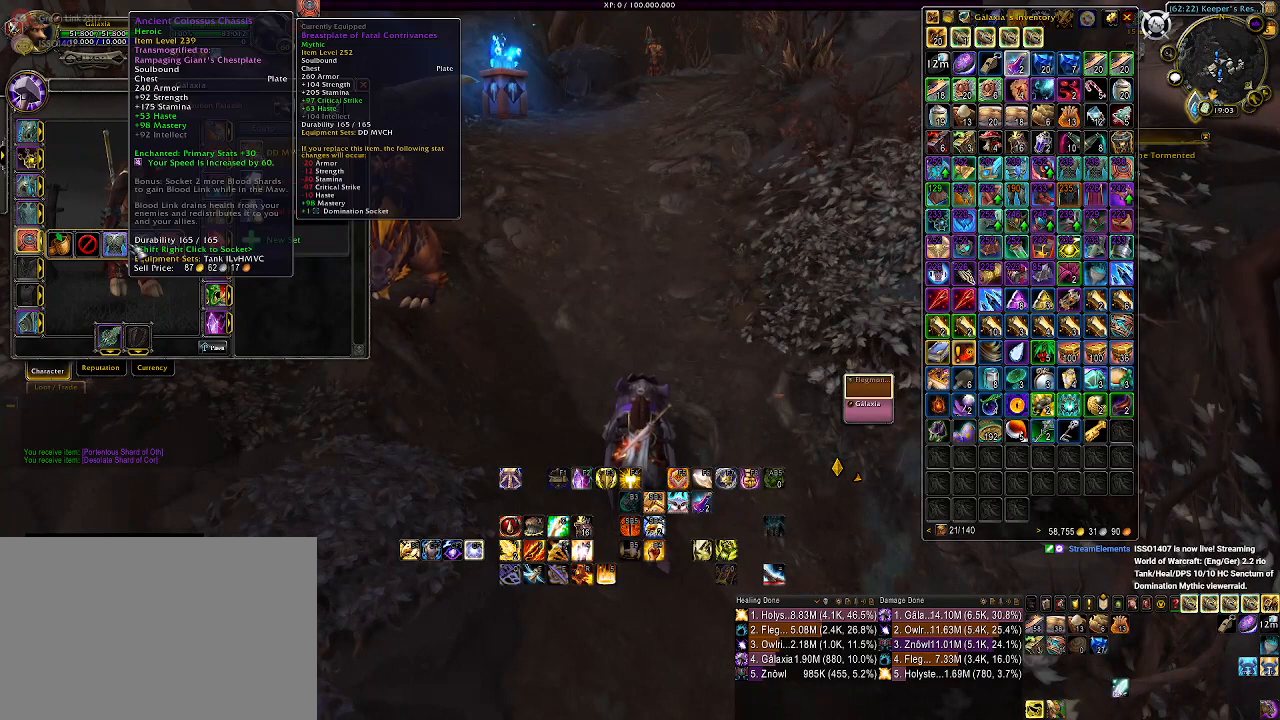
{"keys": [], "mouse": [], "events": []}
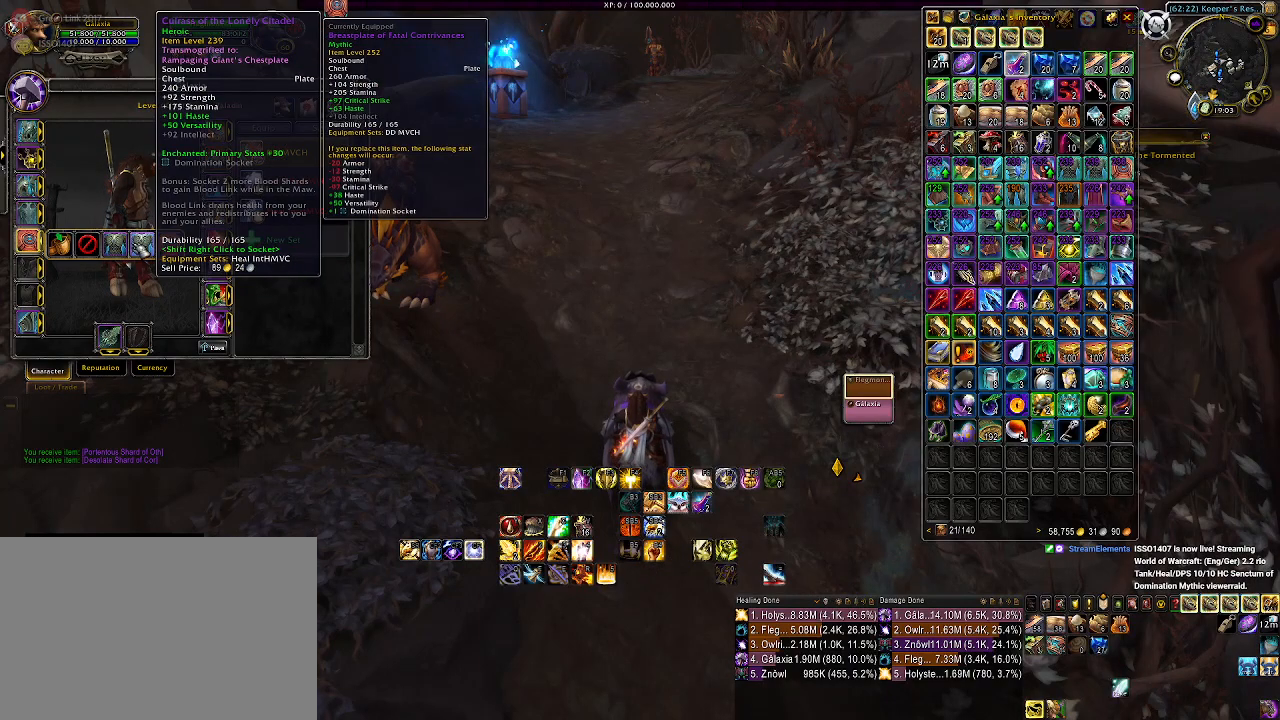
{"keys": [], "mouse": [], "events": []}
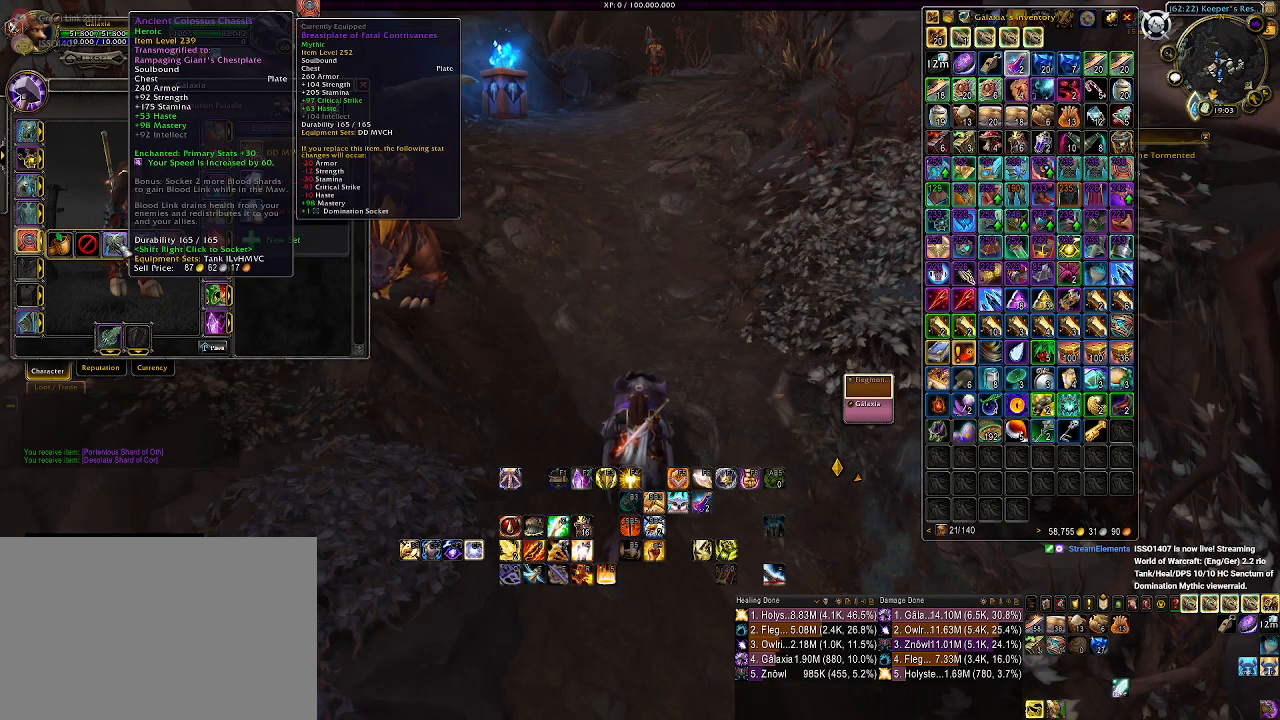
{"keys": [], "mouse": ["left"], "events": [[467, "mouse_left", "down"]]}
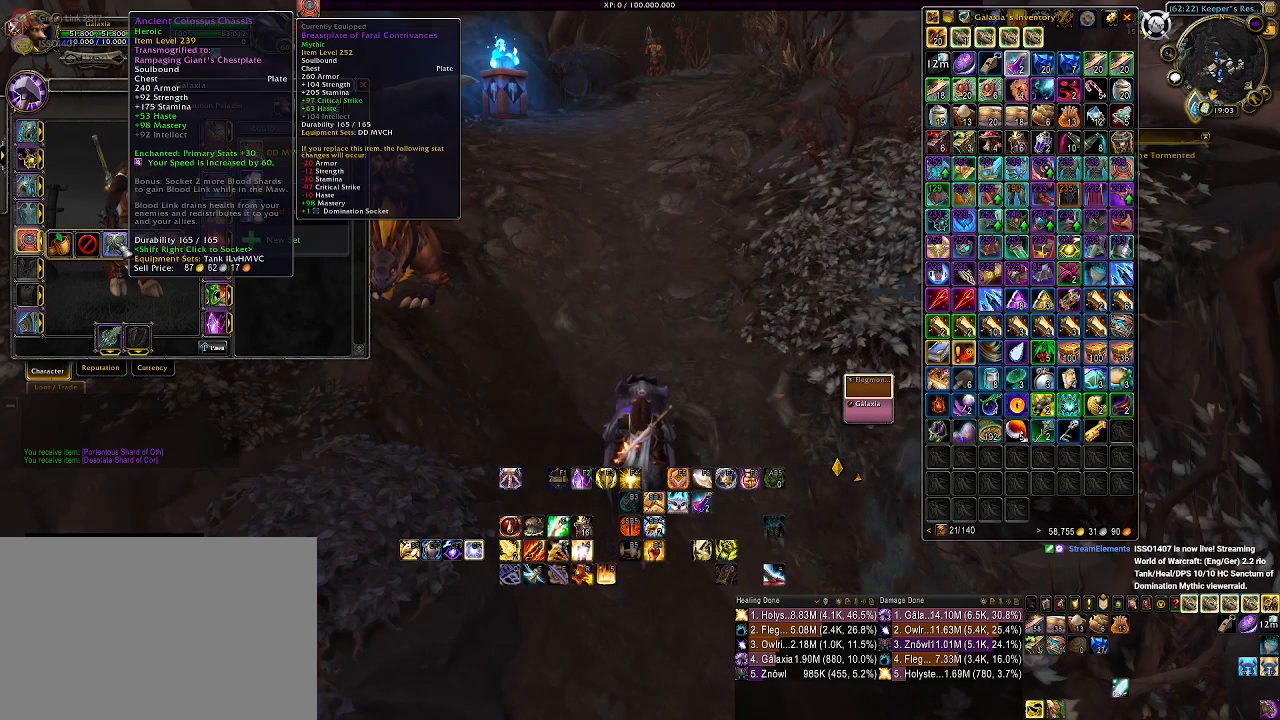
{"keys": [], "mouse": [], "events": [[100, "mouse_left", "up"]]}
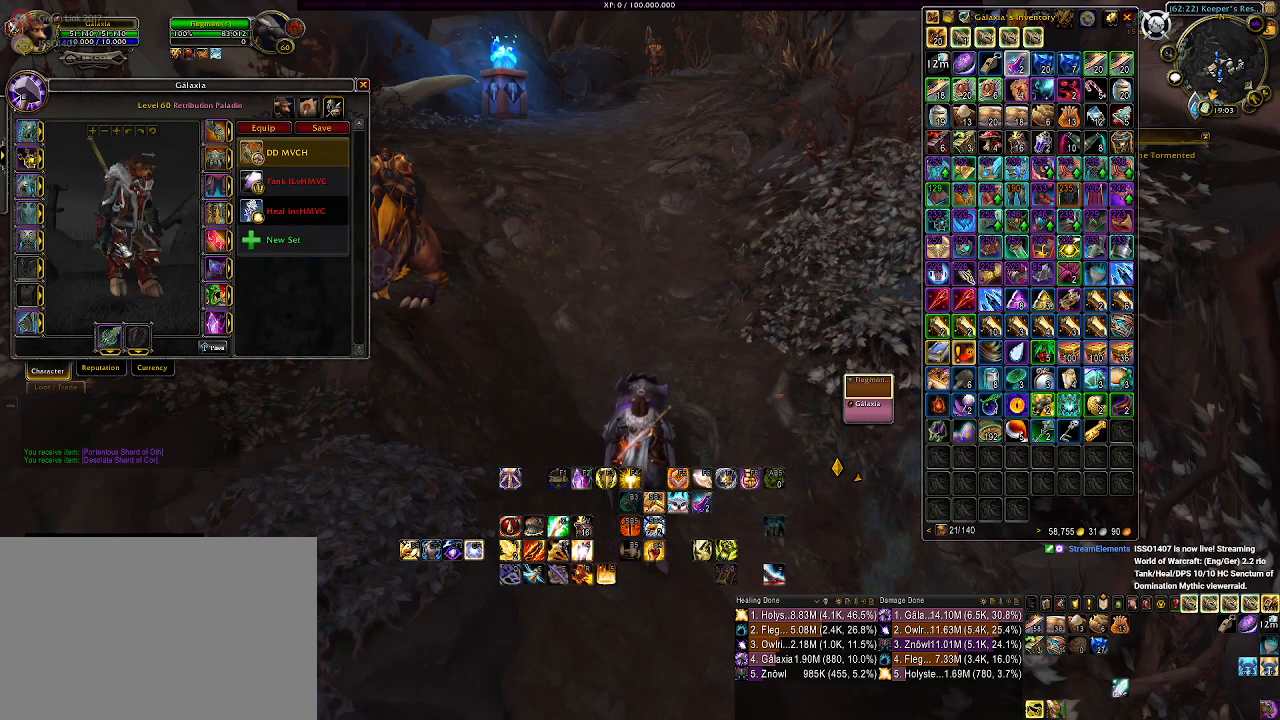
{"keys": [], "mouse": [], "events": []}
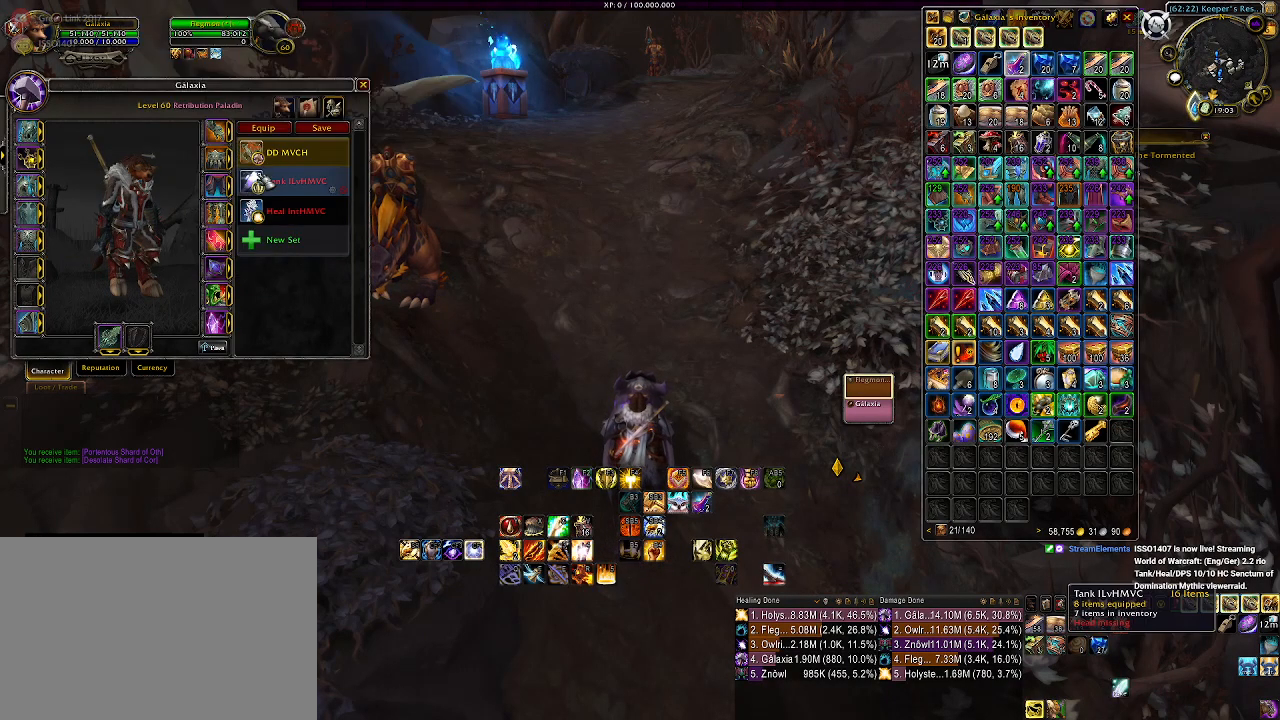
{"keys": [], "mouse": [], "events": [[317, "mouse_left", "down"], [400, "mouse_left", "up"]]}
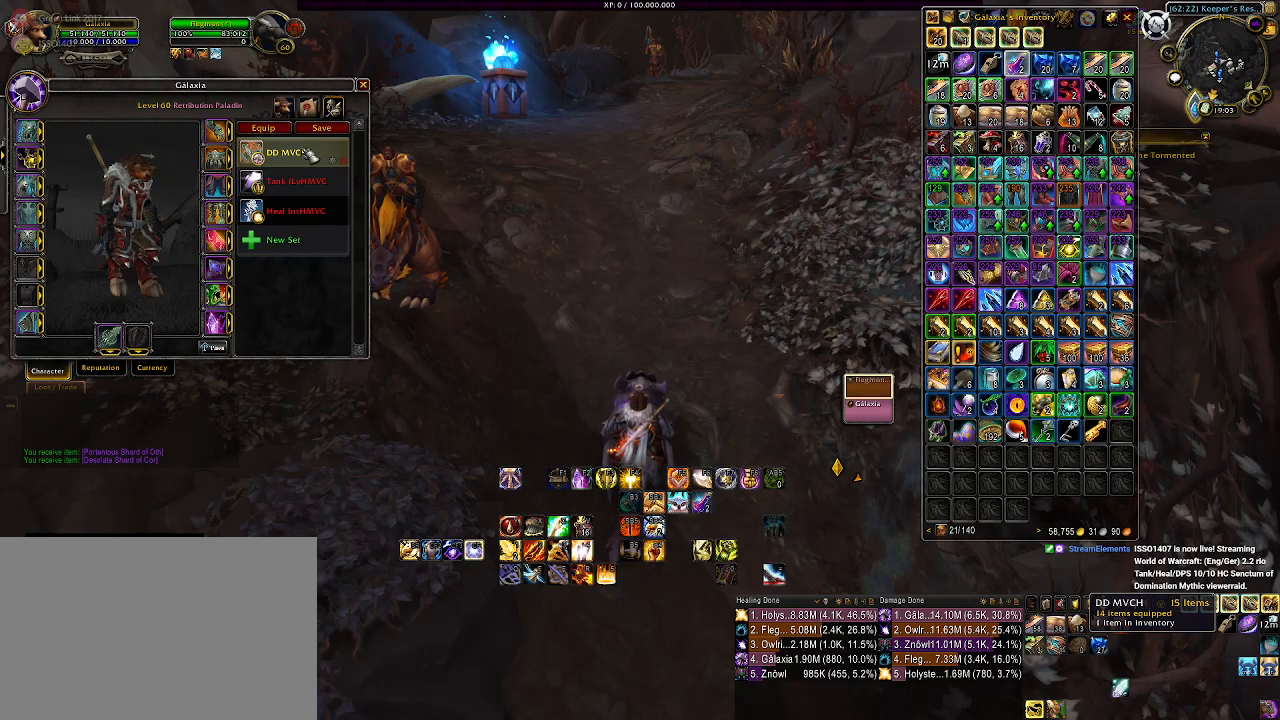
{"keys": [], "mouse": [], "events": [[400, "mouse_left", "down"], [483, "mouse_left", "up"]]}
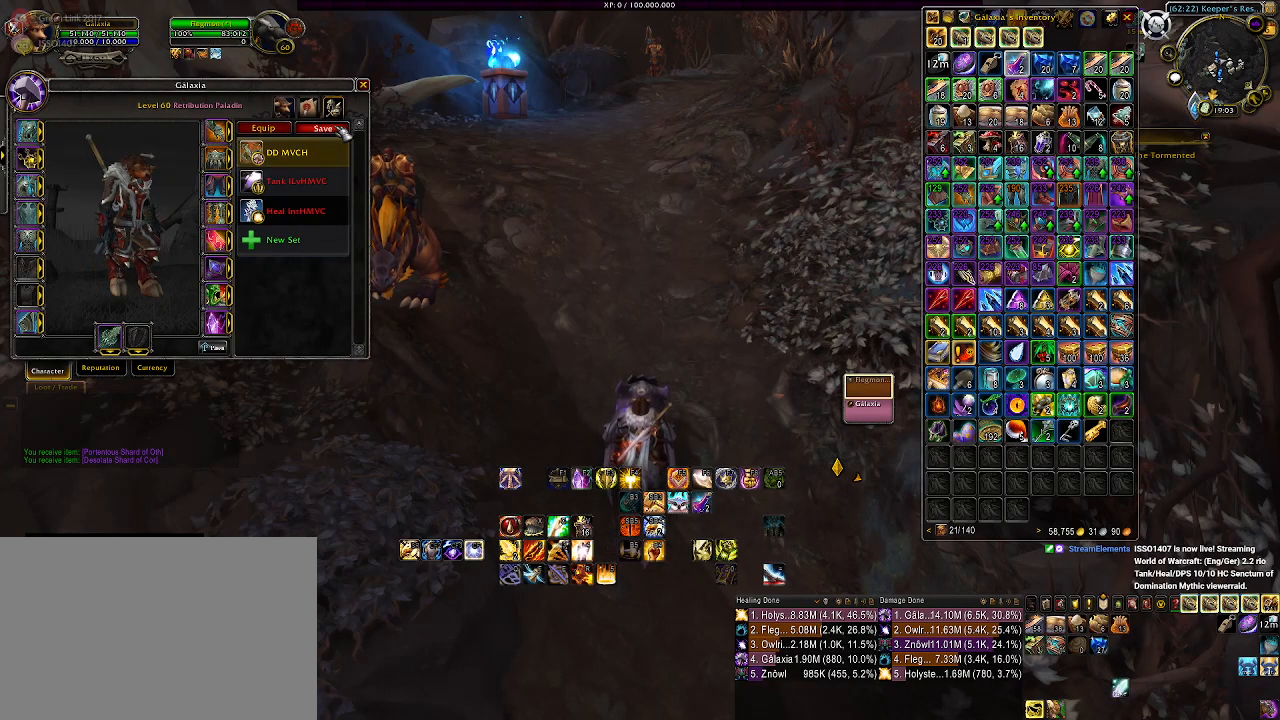
{"keys": [], "mouse": [], "events": []}
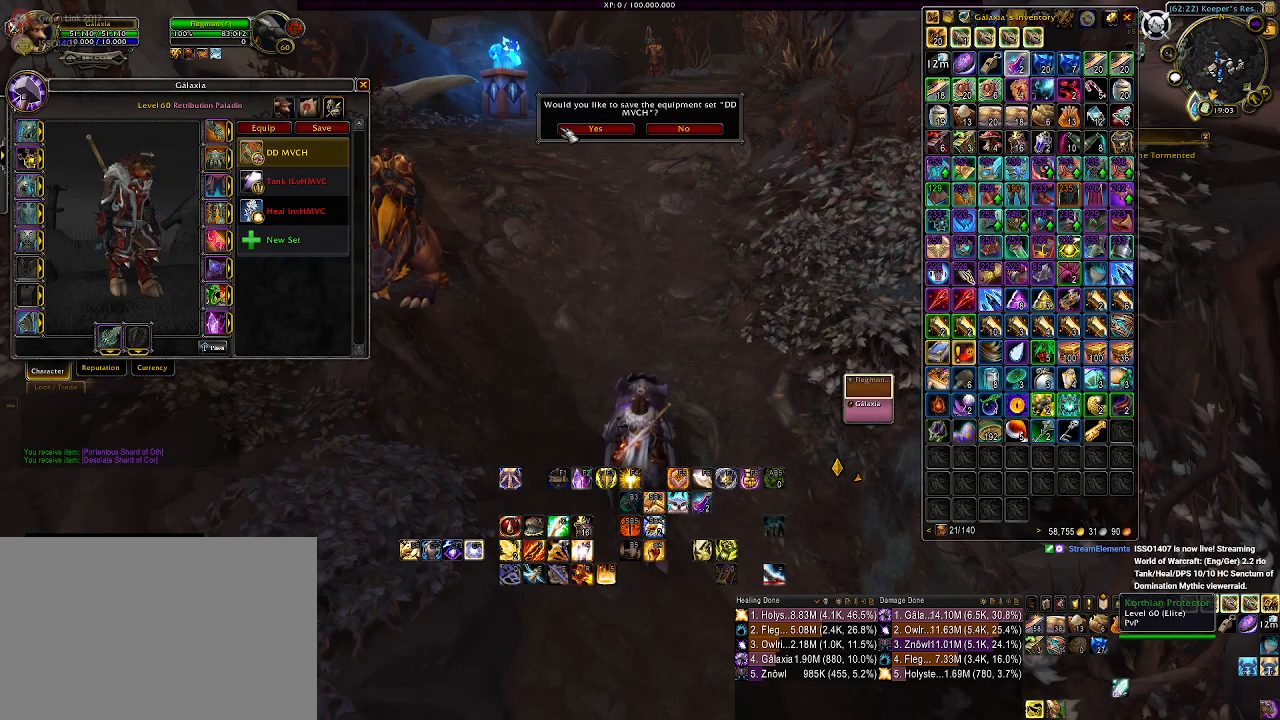
{"keys": [], "mouse": [], "events": [[183, "mouse_left", "down"], [283, "mouse_left", "up"]]}
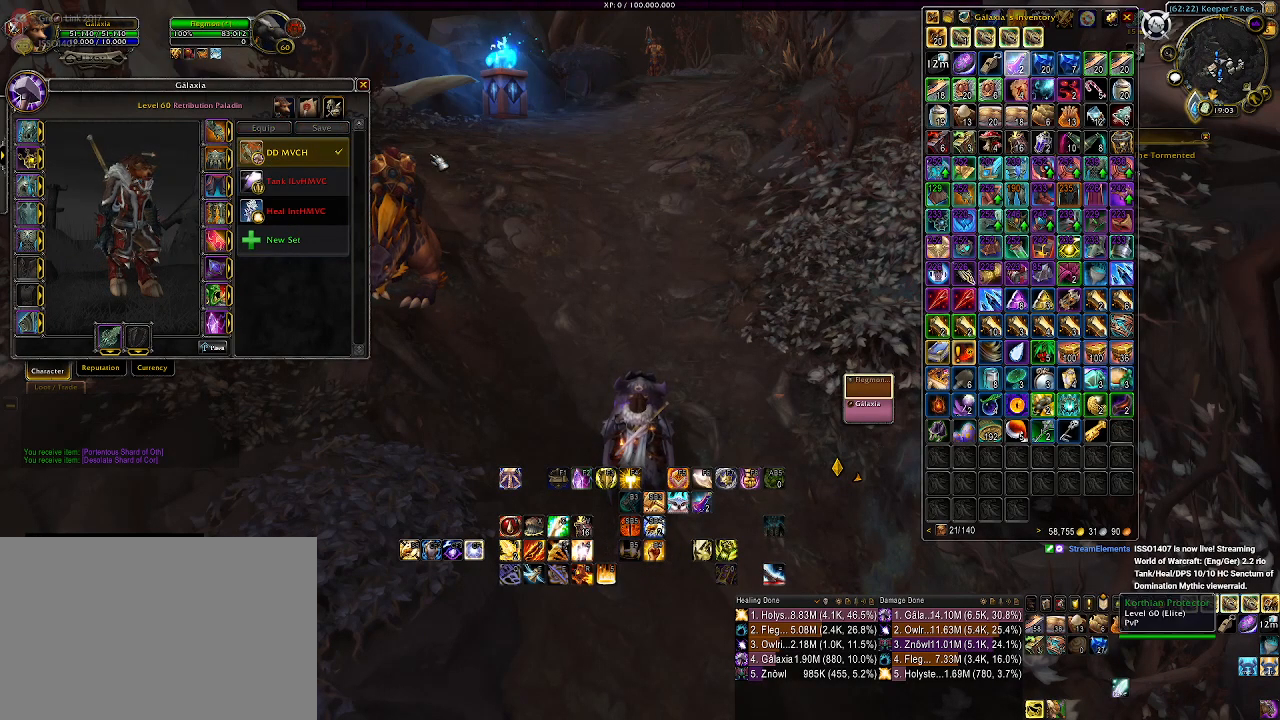
{"keys": [], "mouse": ["left"], "events": [[450, "mouse_left", "down"]]}
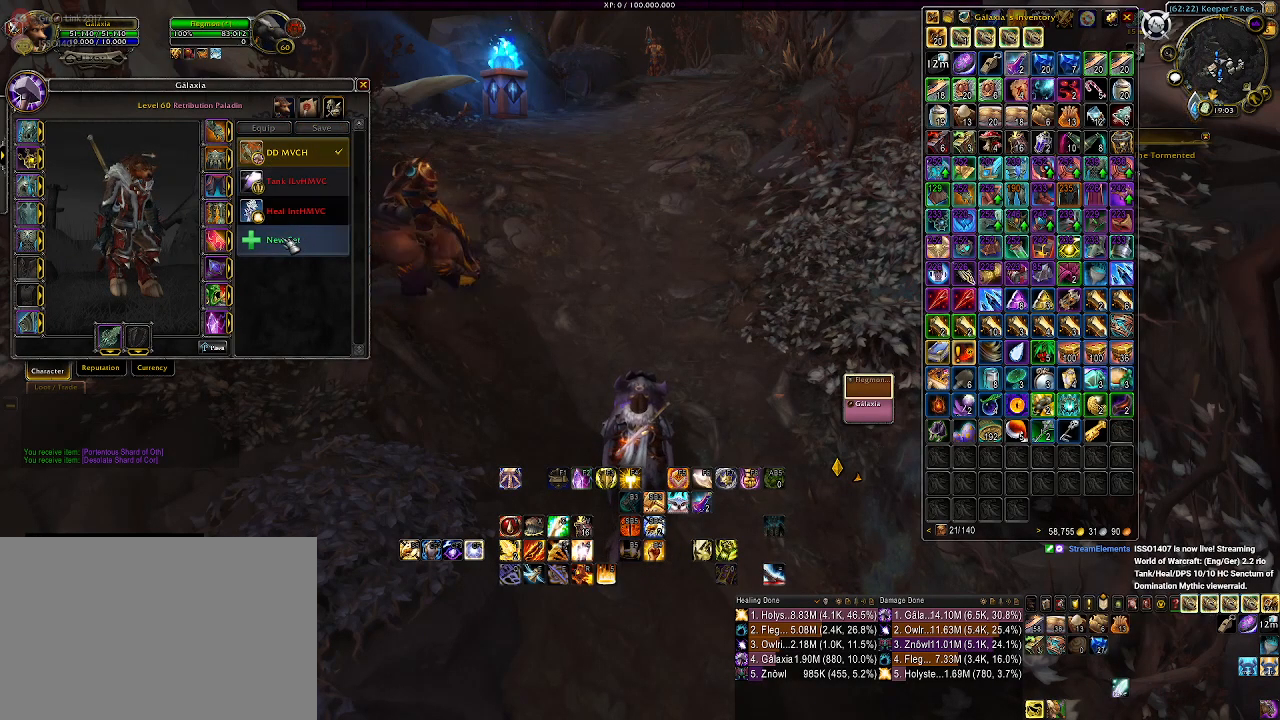
{"keys": [], "mouse": [], "events": [[50, "mouse_left", "up"]]}